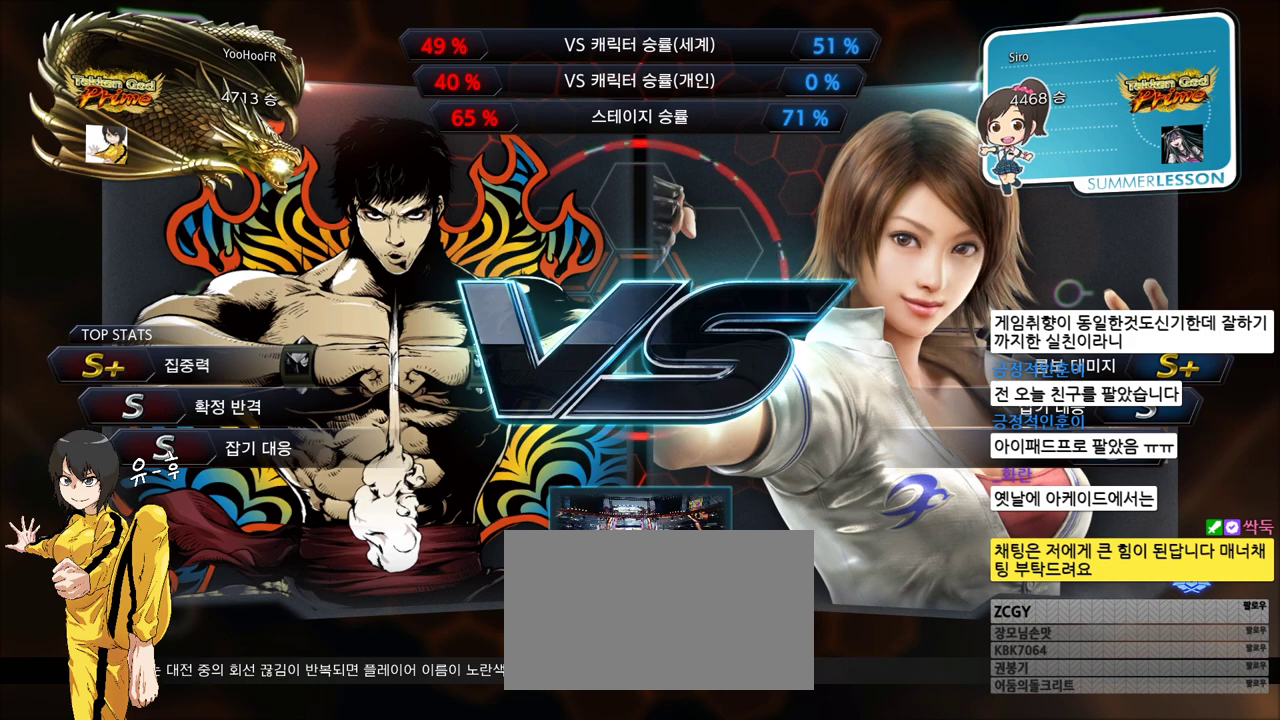
Gameplay with a controller (arcade stick); each line is a JSON object with the inputs held at the frame after it. "events" lists button and stick changes between this image and that frame as [ms after this image, input, new state], when the widget could be followed in between. Not read: L3 R3.
{"buttons": ["SQUARE"], "left_stick": "center", "events": [[83, "SQUARE", "down"]]}
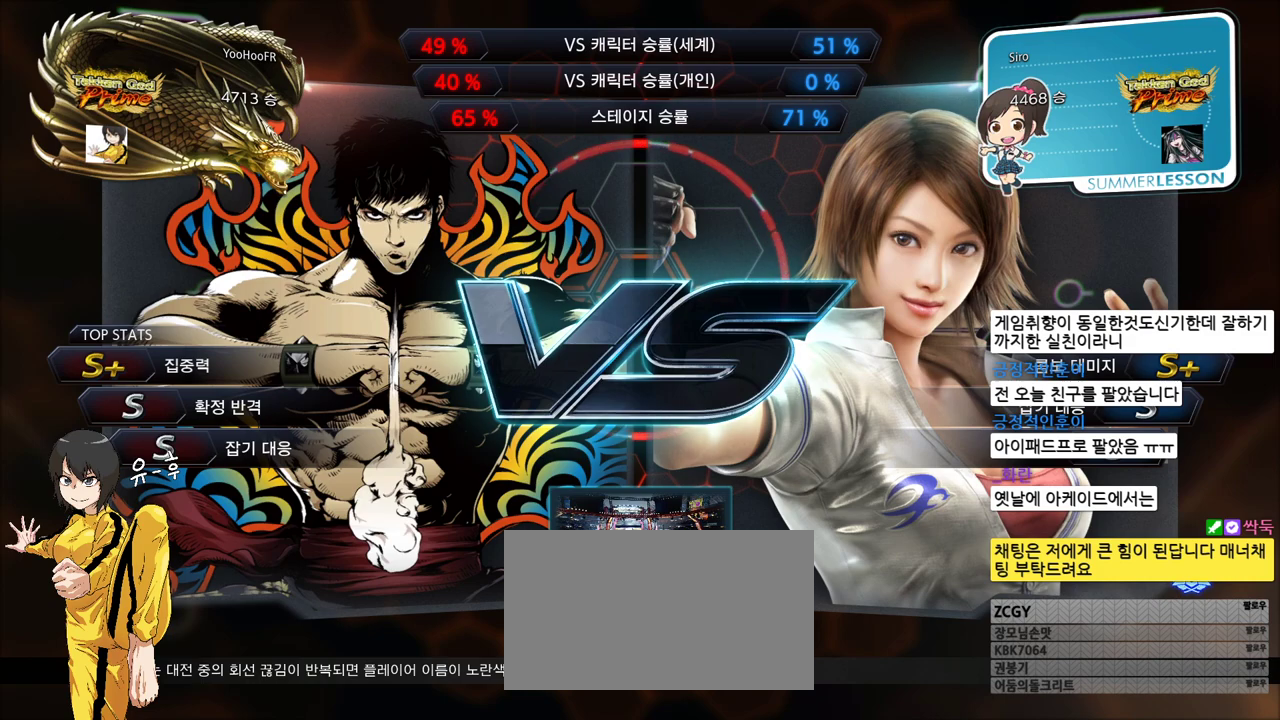
{"buttons": ["SQUARE"], "left_stick": "center", "events": []}
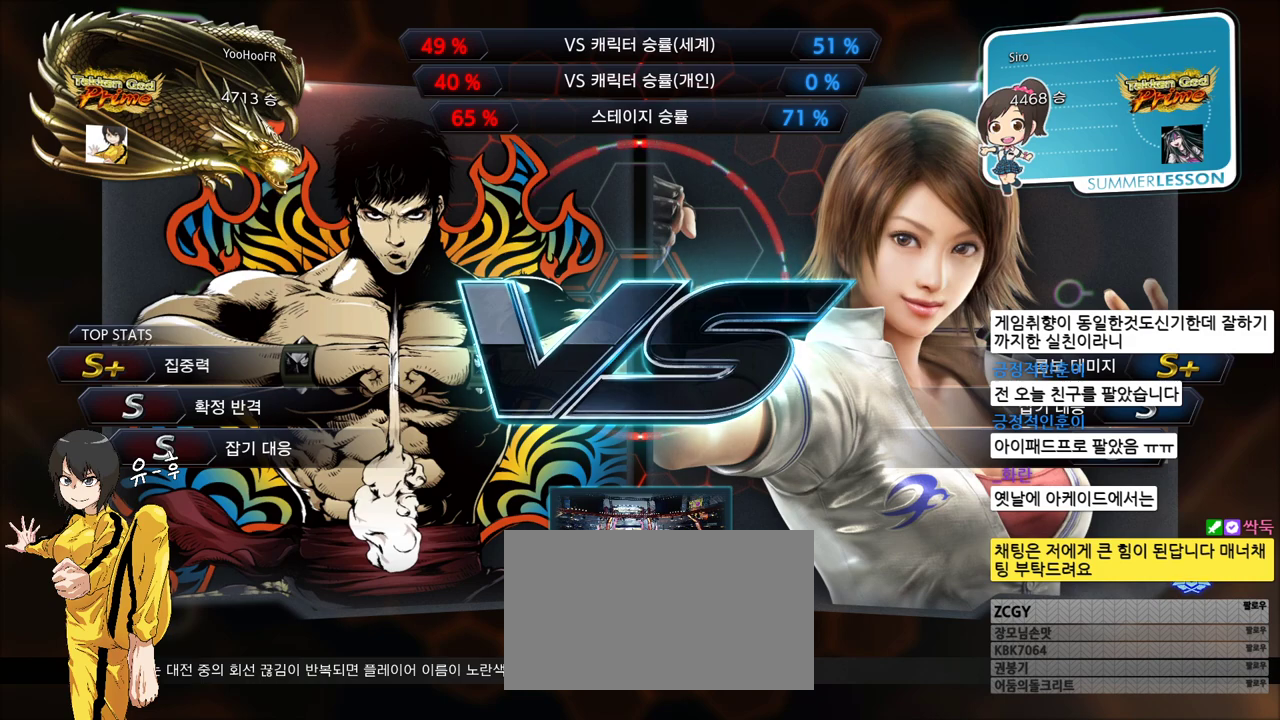
{"buttons": ["SQUARE"], "left_stick": "center", "events": []}
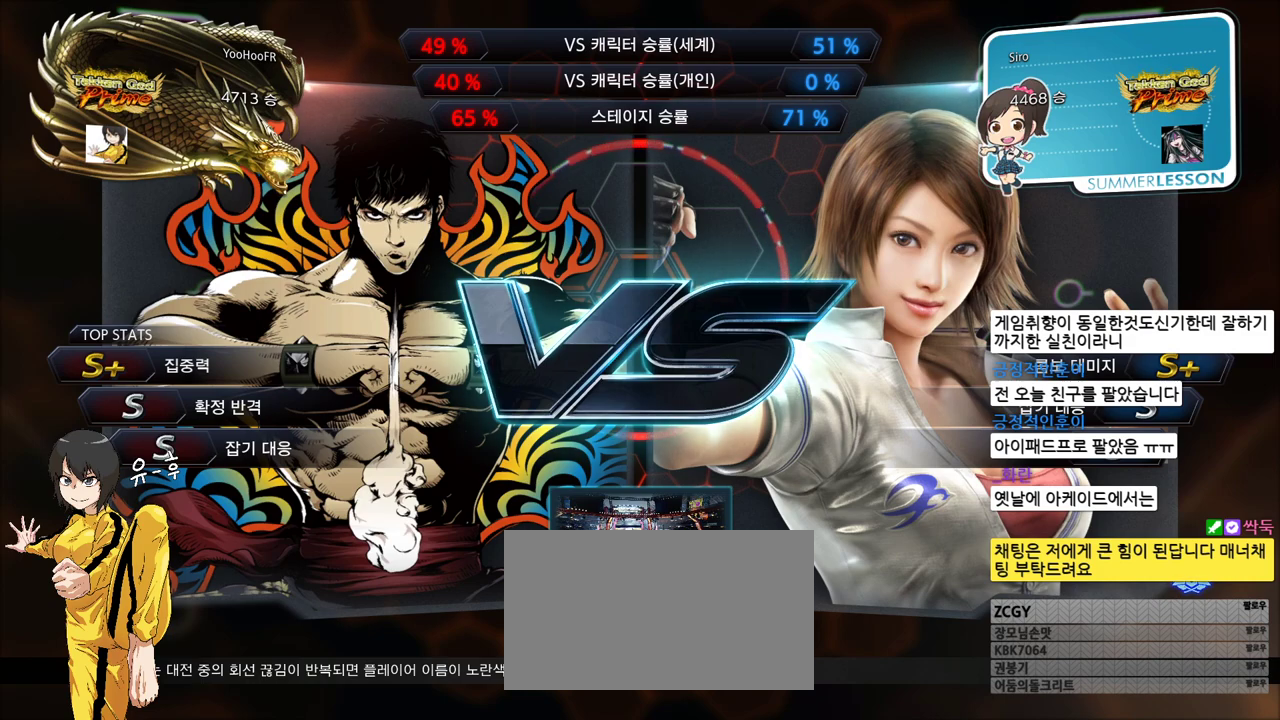
{"buttons": ["SQUARE"], "left_stick": "center", "events": []}
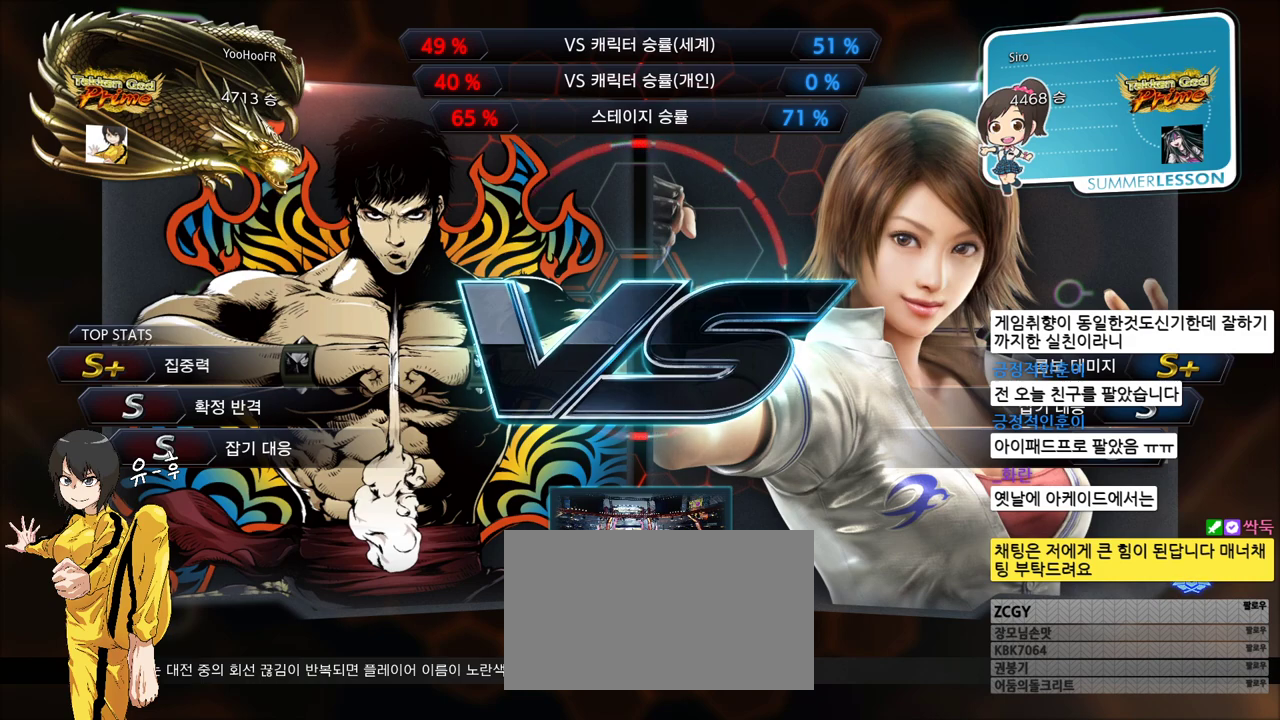
{"buttons": ["SQUARE"], "left_stick": "center", "events": [[200, "SQUARE", "up"], [333, "SQUARE", "down"]]}
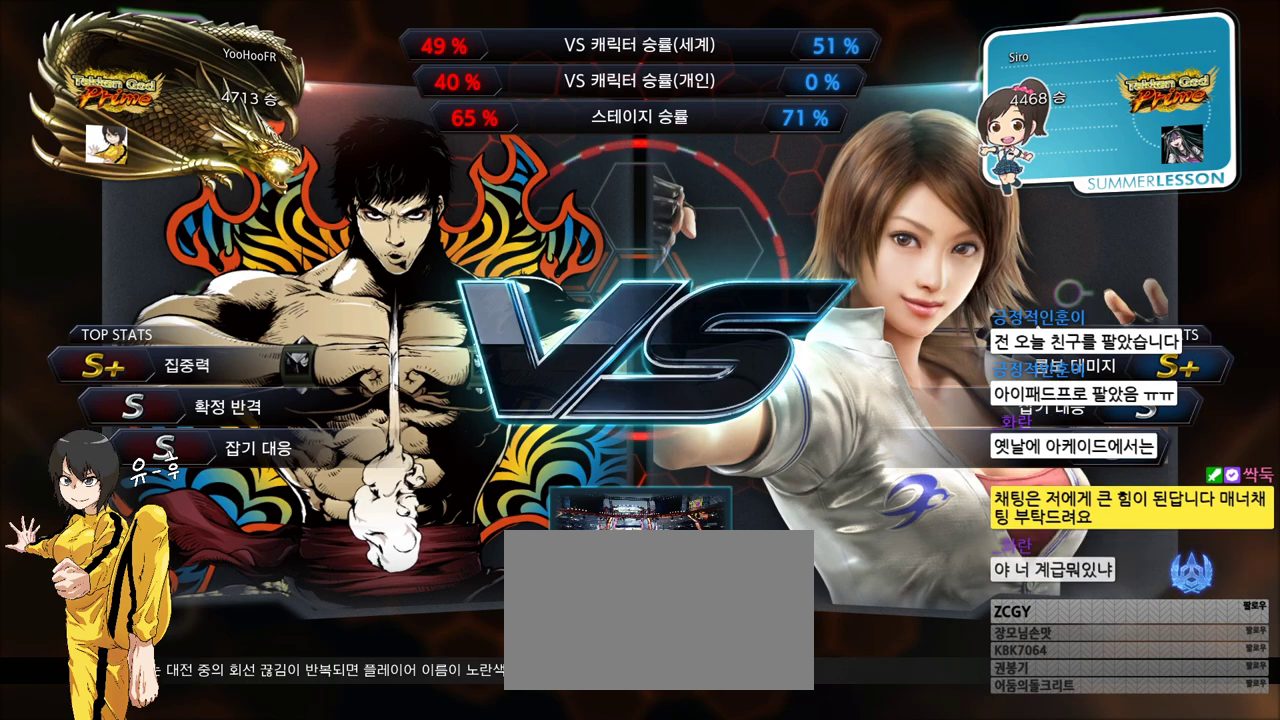
{"buttons": [], "left_stick": "center", "events": [[117, "SQUARE", "up"], [150, "SQUARE", "down"], [183, "SQUARE", "up"]]}
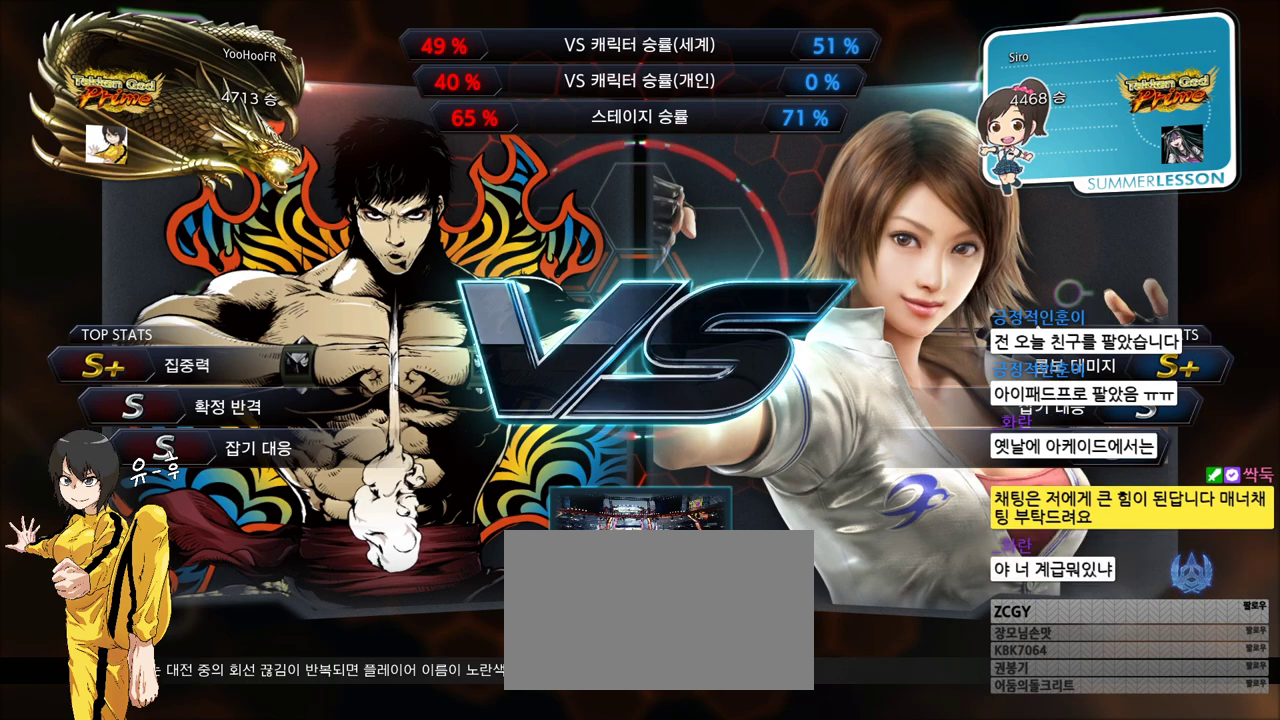
{"buttons": [], "left_stick": "center", "events": []}
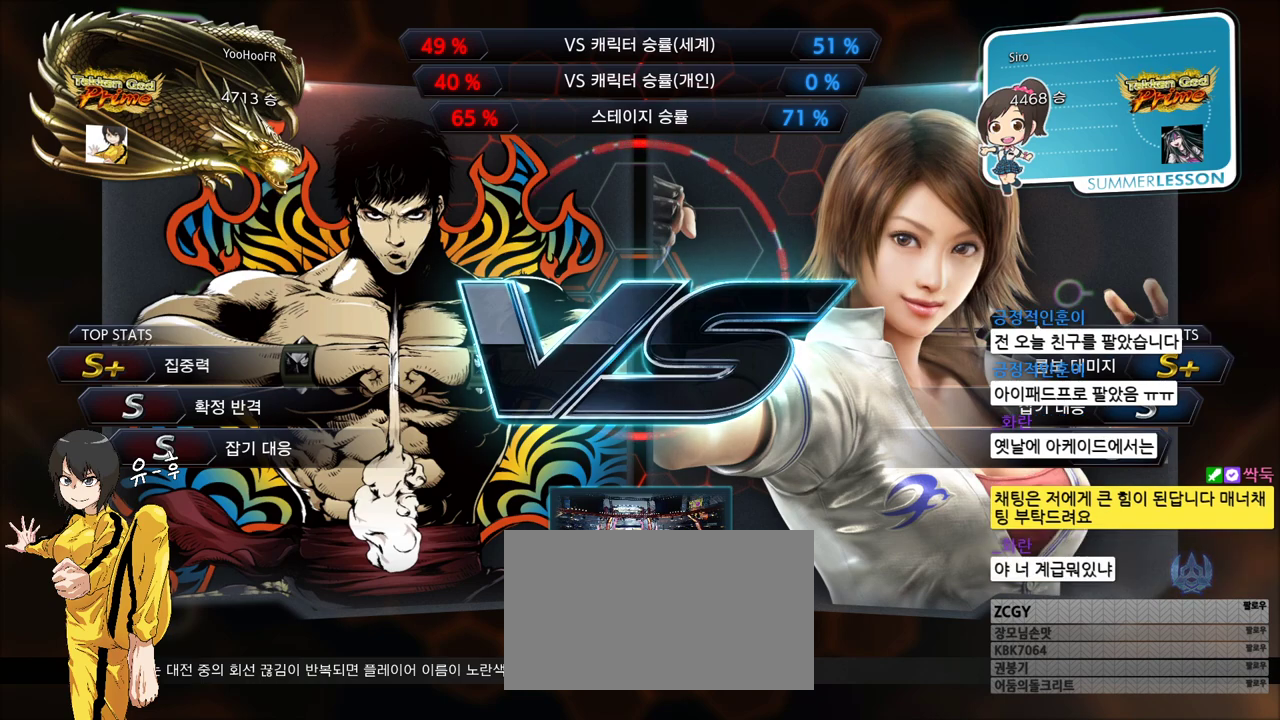
{"buttons": [], "left_stick": "center", "events": []}
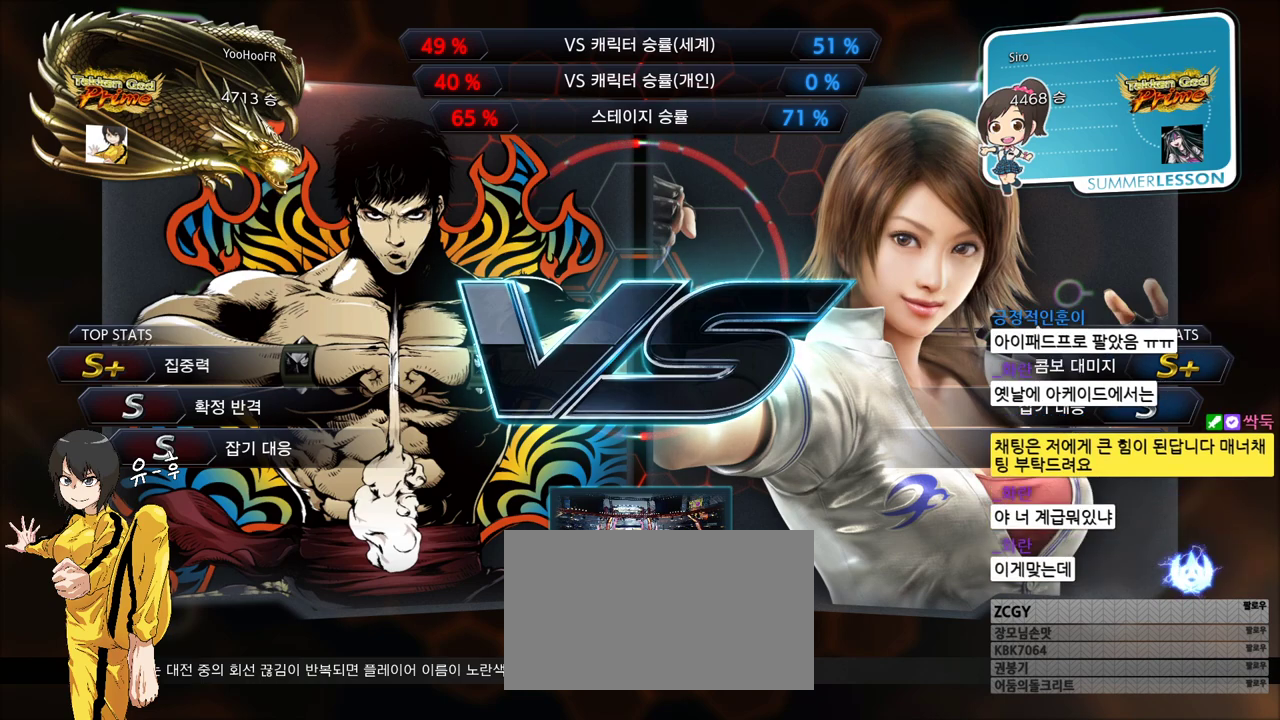
{"buttons": [], "left_stick": "center", "events": []}
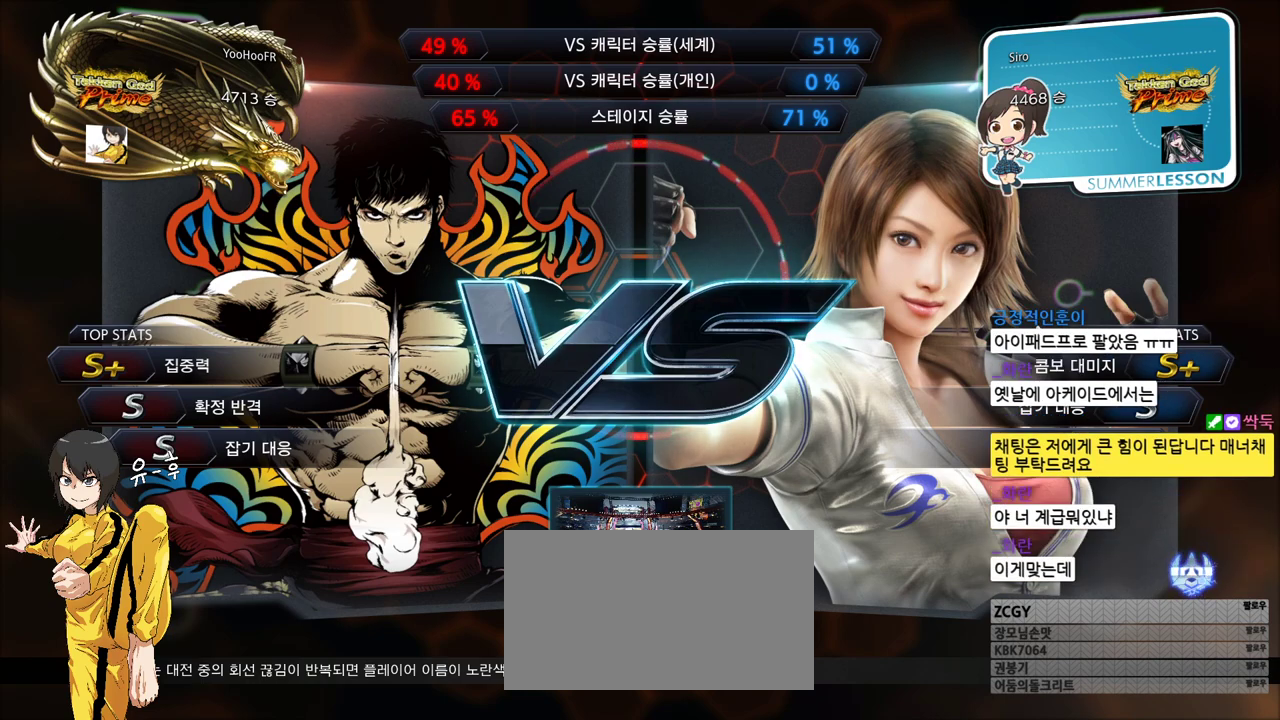
{"buttons": [], "left_stick": "center", "events": []}
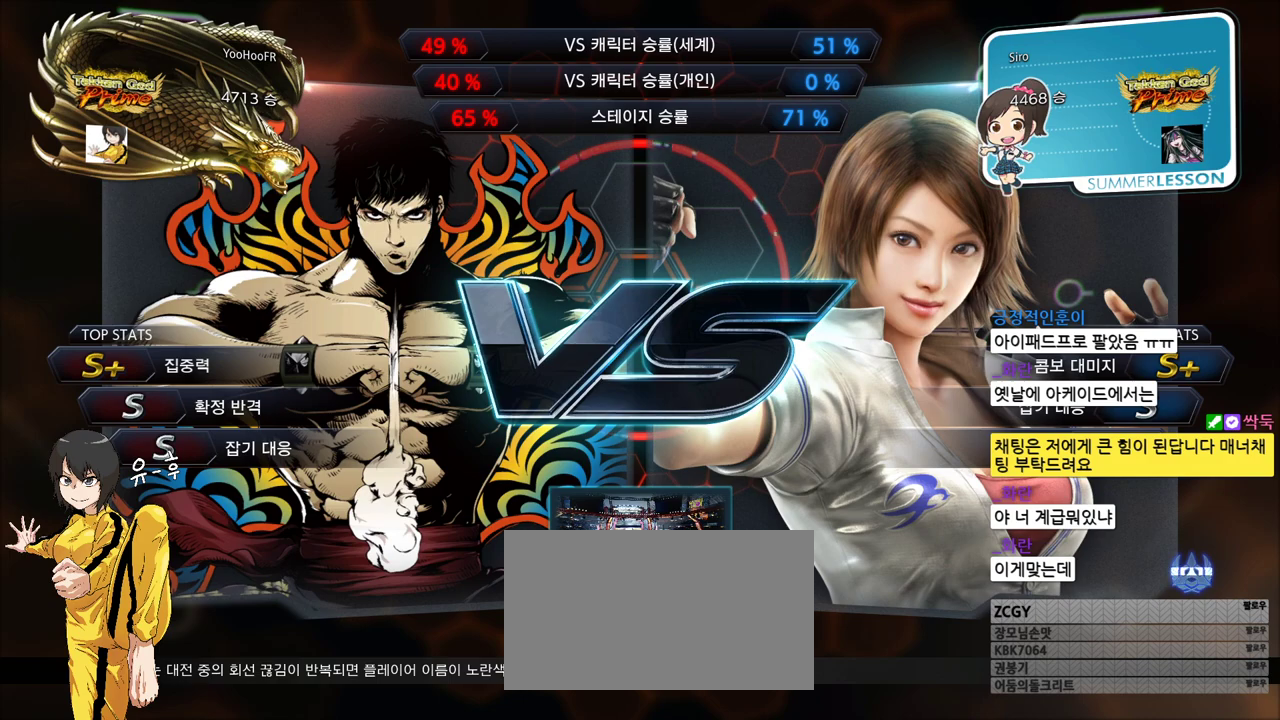
{"buttons": [], "left_stick": "center", "events": []}
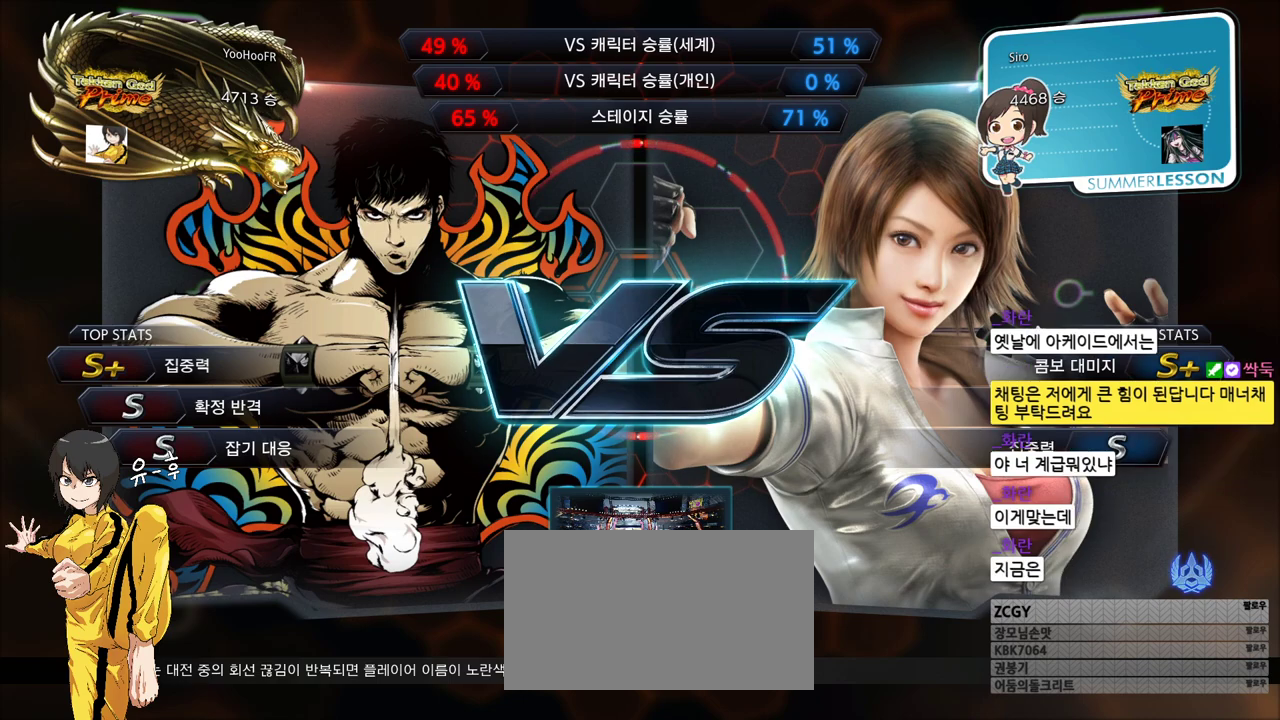
{"buttons": [], "left_stick": "center", "events": []}
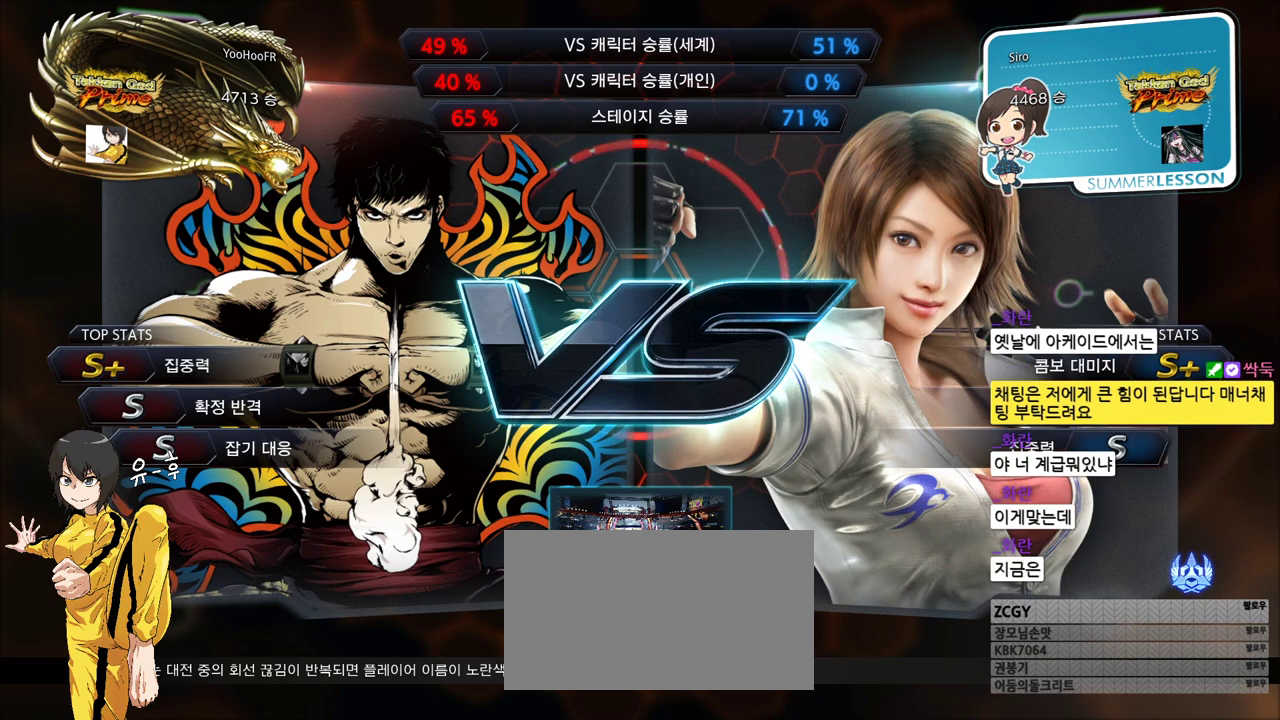
{"buttons": [], "left_stick": "center", "events": [[350, "SQUARE", "down"], [483, "SQUARE", "up"]]}
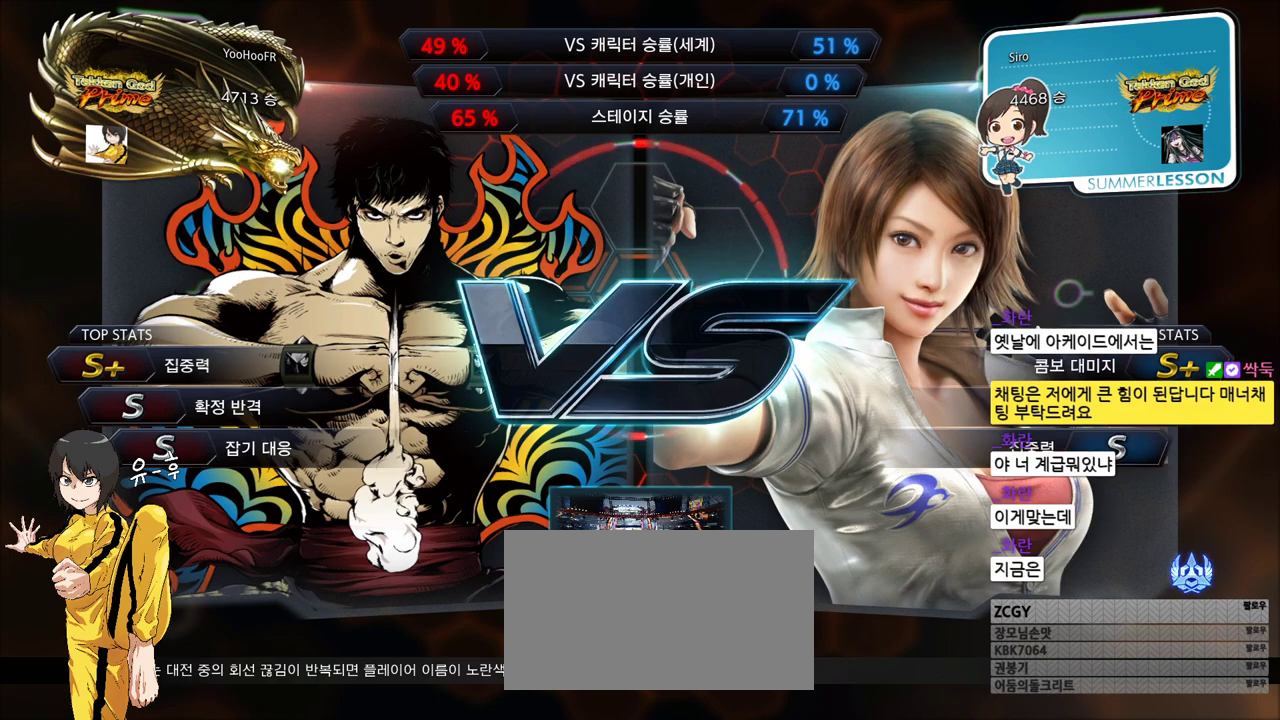
{"buttons": ["SQUARE"], "left_stick": "center", "events": [[83, "SQUARE", "down"], [183, "SQUARE", "up"], [267, "SQUARE", "down"], [417, "SQUARE", "up"], [500, "SQUARE", "down"]]}
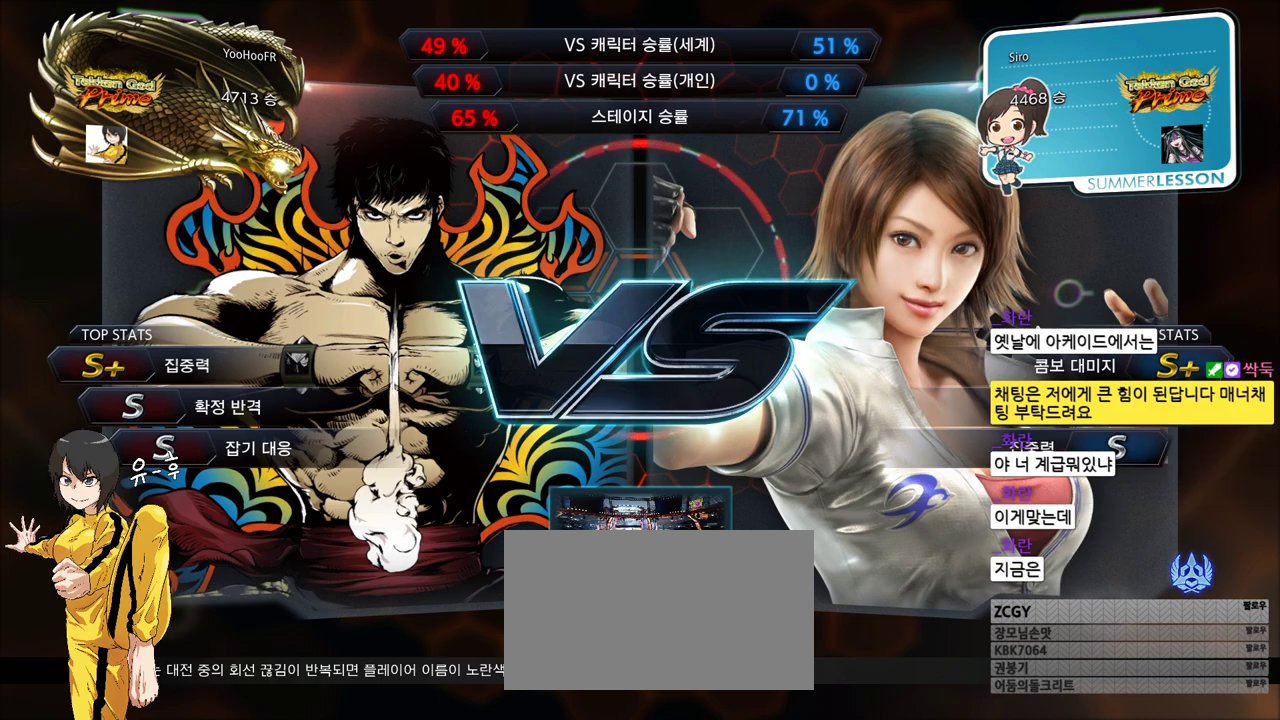
{"buttons": [], "left_stick": "center", "events": [[100, "SQUARE", "up"]]}
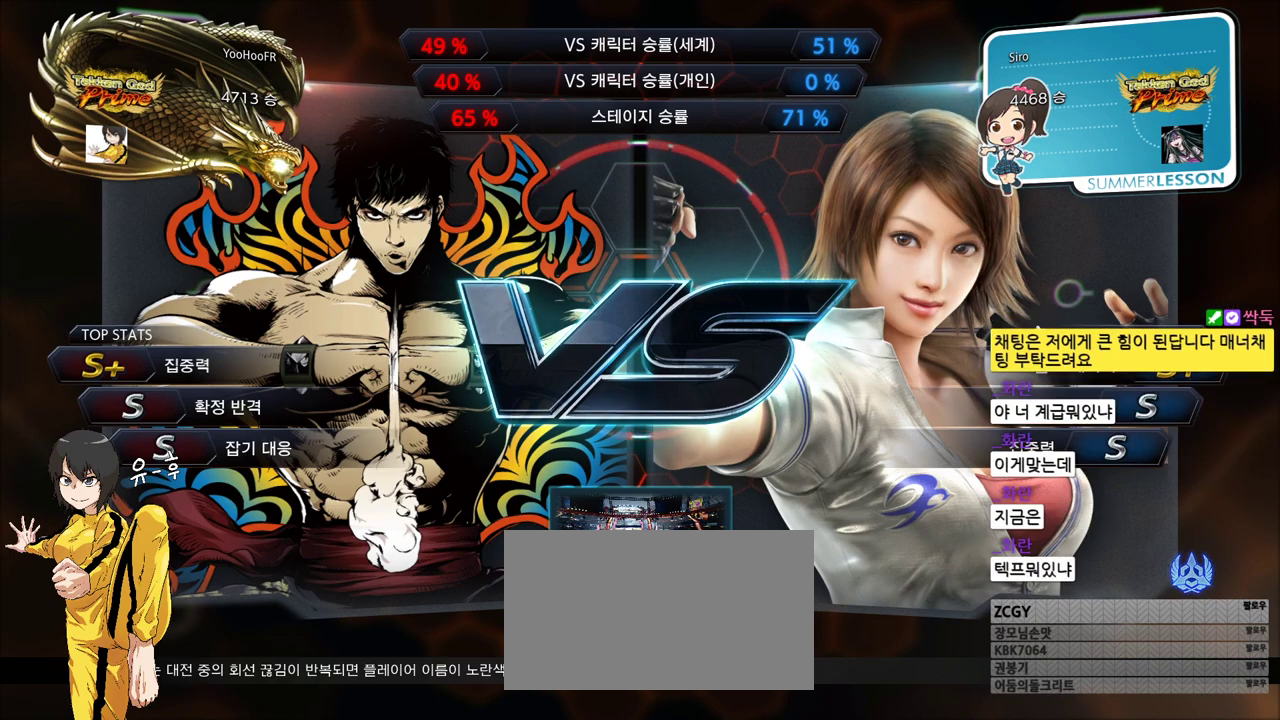
{"buttons": ["SQUARE"], "left_stick": "center", "events": [[433, "SQUARE", "down"]]}
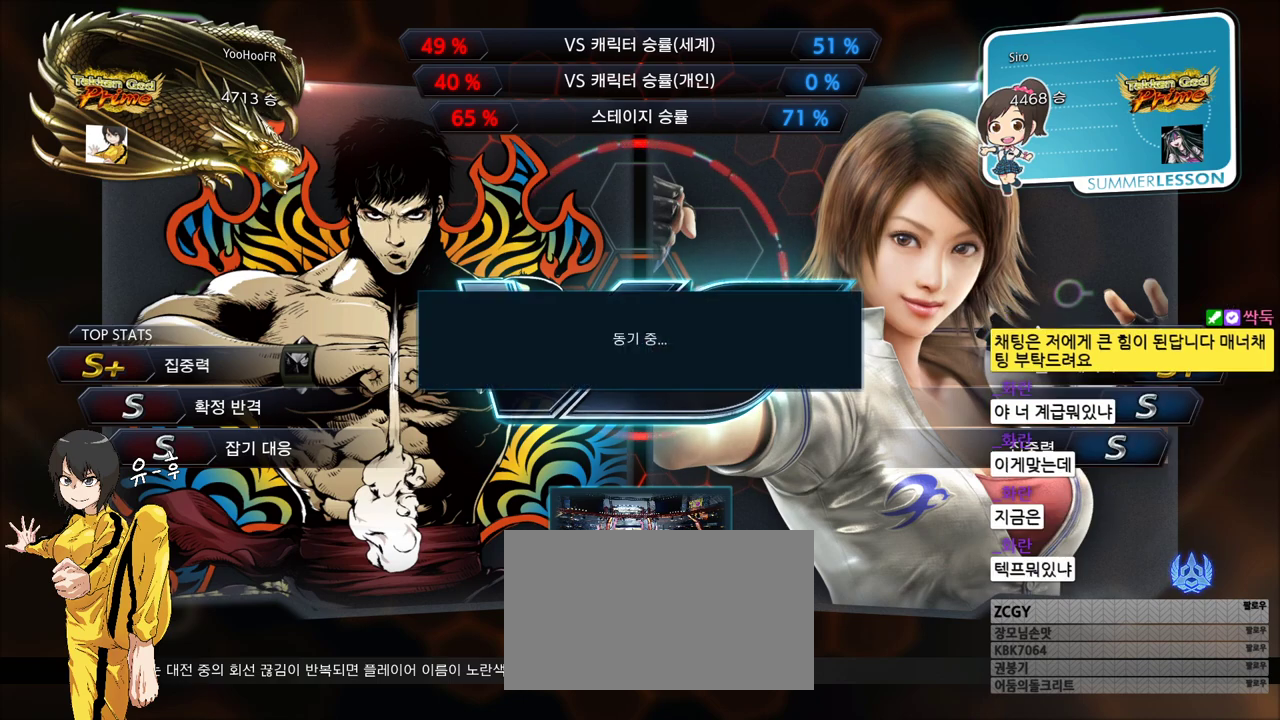
{"buttons": [], "left_stick": "center", "events": [[33, "SQUARE", "up"], [133, "SQUARE", "down"], [267, "SQUARE", "up"], [383, "SQUARE", "down"], [483, "SQUARE", "up"]]}
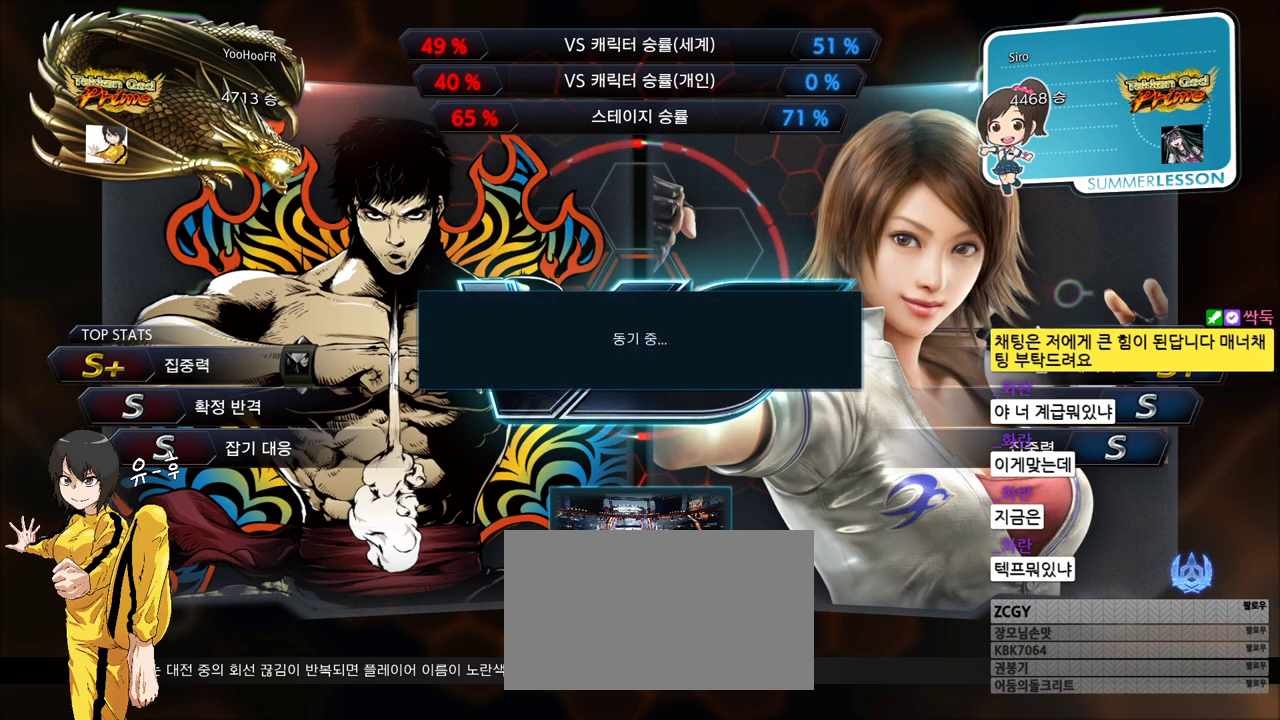
{"buttons": [], "left_stick": "center", "events": [[83, "SQUARE", "down"], [217, "SQUARE", "up"], [350, "SQUARE", "down"], [433, "SQUARE", "up"]]}
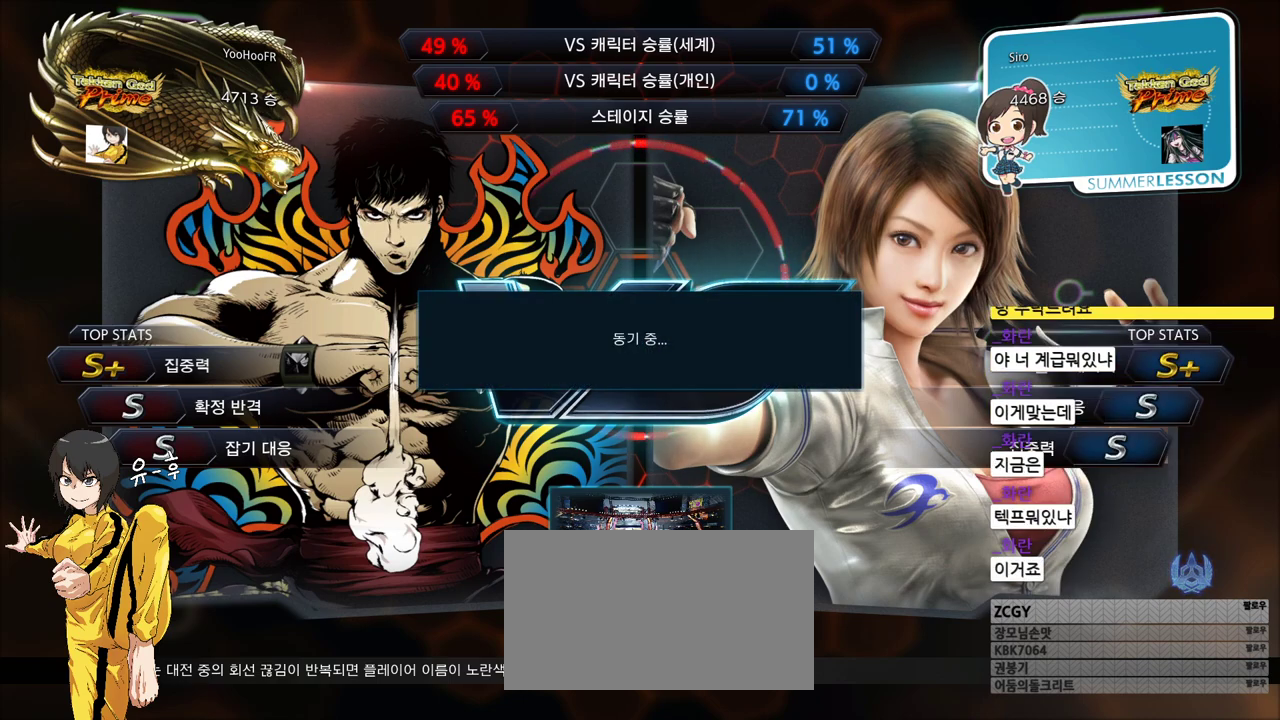
{"buttons": [], "left_stick": "center", "events": [[83, "SQUARE", "down"], [167, "SQUARE", "up"]]}